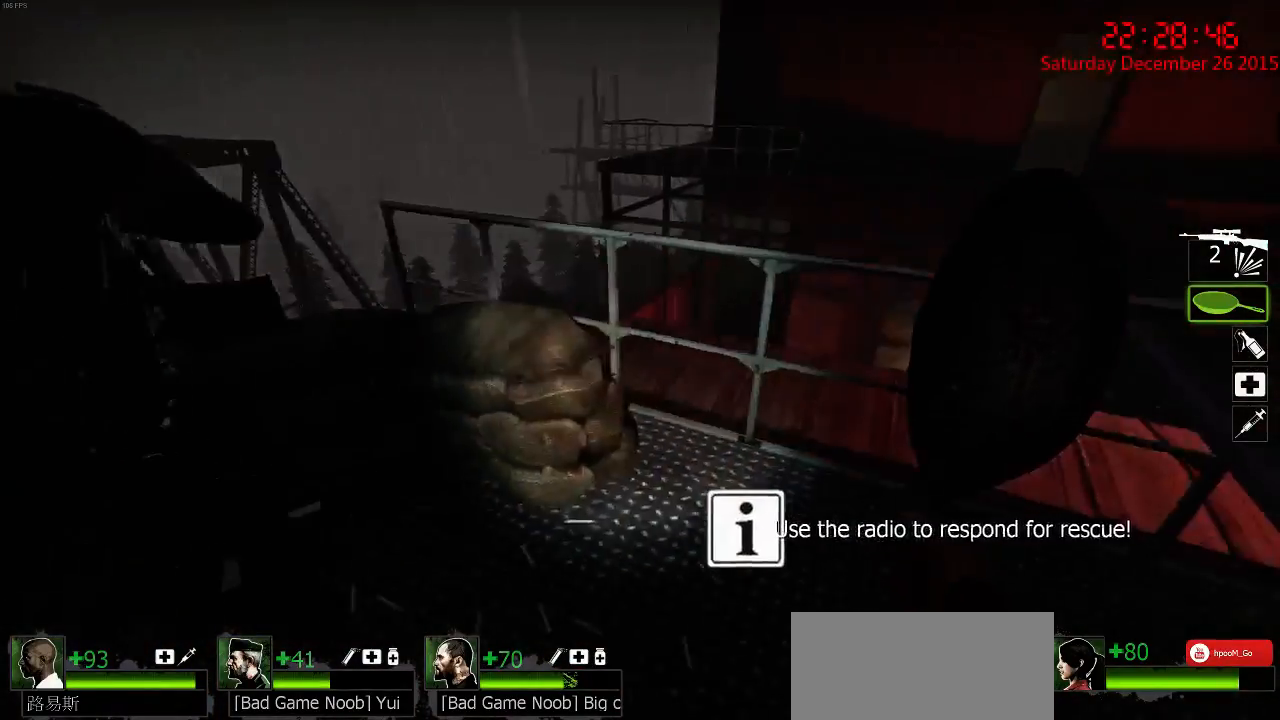
Gameplay with keyboard and mouse; each line is a JSON object with the keys and mouse buttons held at the frame after it. "events" lists presses ("down") and releases ("up") of "1", "2", "3", "4", "5", "a", "c", "caps_lock", "ctrl", "d", "e", "f", "g", "q", "r", "s", "shift", "space", "tab", "w", "x", "z", "mouse_left" and "mouse_right" between this image and that frame as [ms after this image, input, new state], when the widget could be followed in between. "mouse_left", "mouse_right" = the "left", "right" buttons of the "mouse" list. No other keys are recorded. Mouse movement is not recorded.
{"keys": ["w"], "mouse": [], "events": [[100, "w", "up"], [317, "w", "down"], [484, "d", "up"]]}
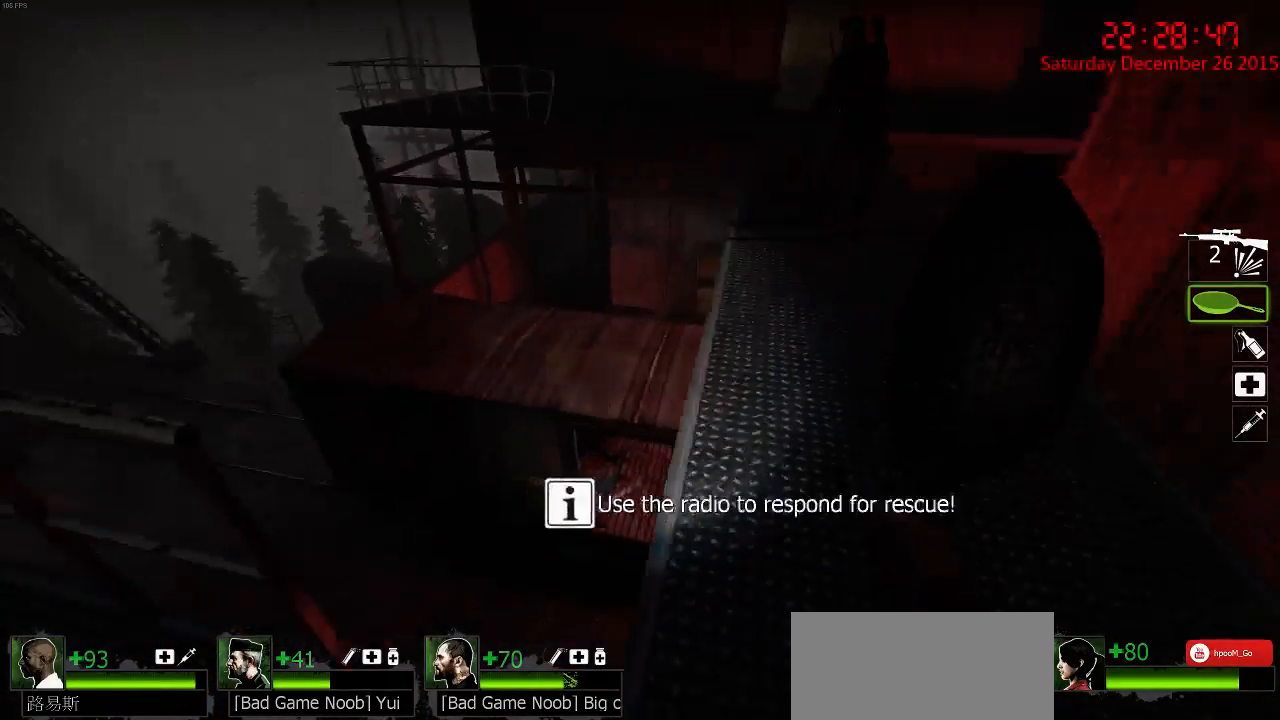
{"keys": ["d", "w"], "mouse": [], "events": [[217, "d", "down"]]}
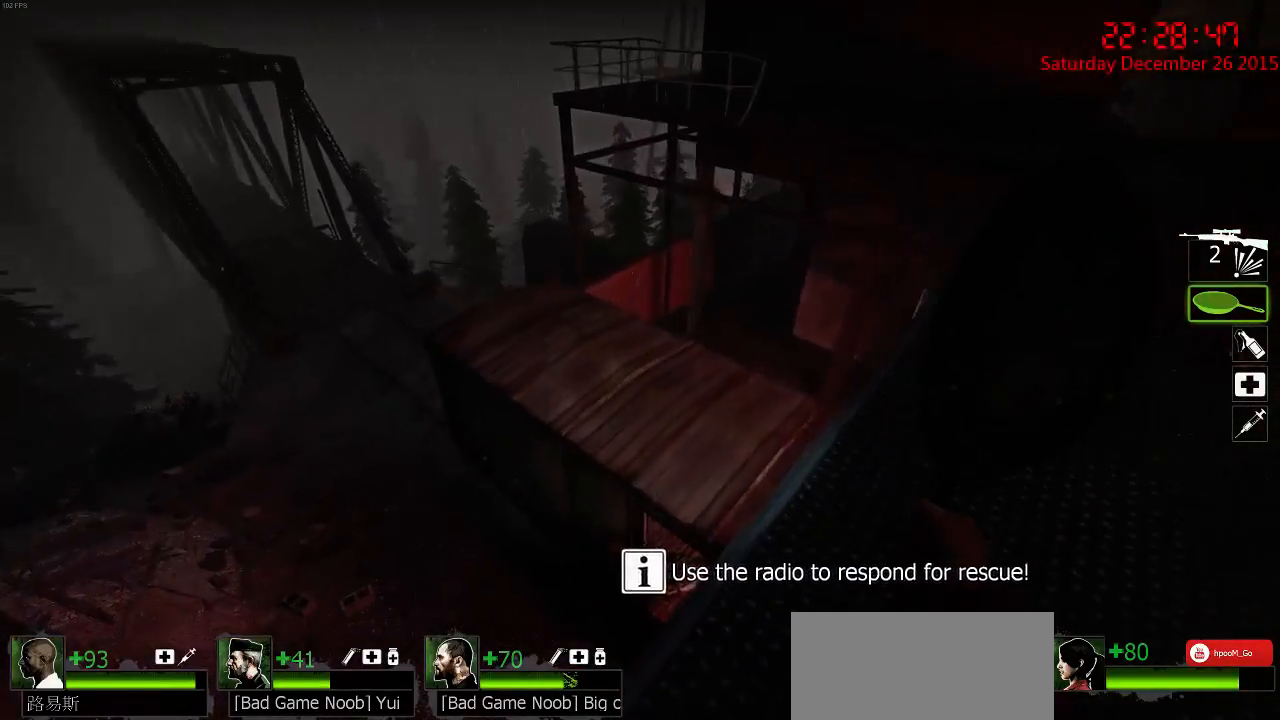
{"keys": ["d", "w"], "mouse": [], "events": [[134, "w", "up"], [267, "d", "up"], [367, "a", "down"], [417, "w", "down"], [450, "a", "up"], [450, "d", "down"]]}
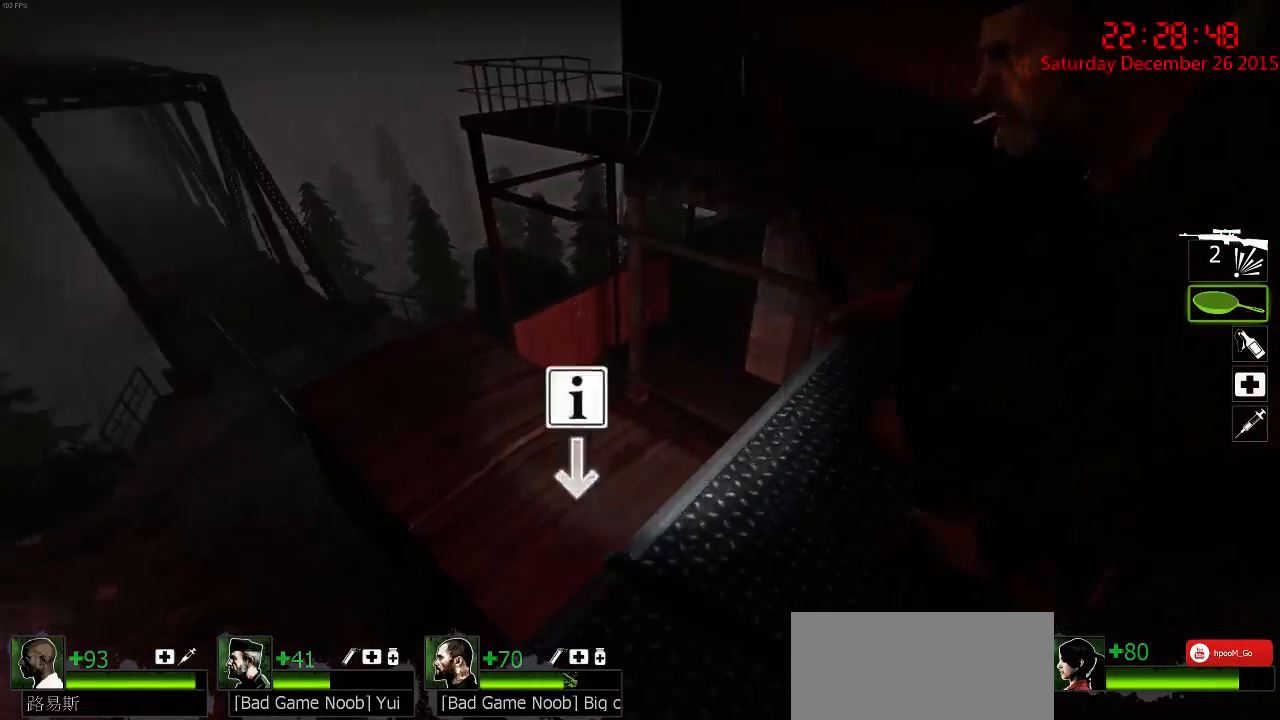
{"keys": [], "mouse": [], "events": [[84, "w", "up"], [184, "d", "up"], [284, "a", "down"], [317, "s", "down"], [417, "a", "up"], [417, "s", "up"]]}
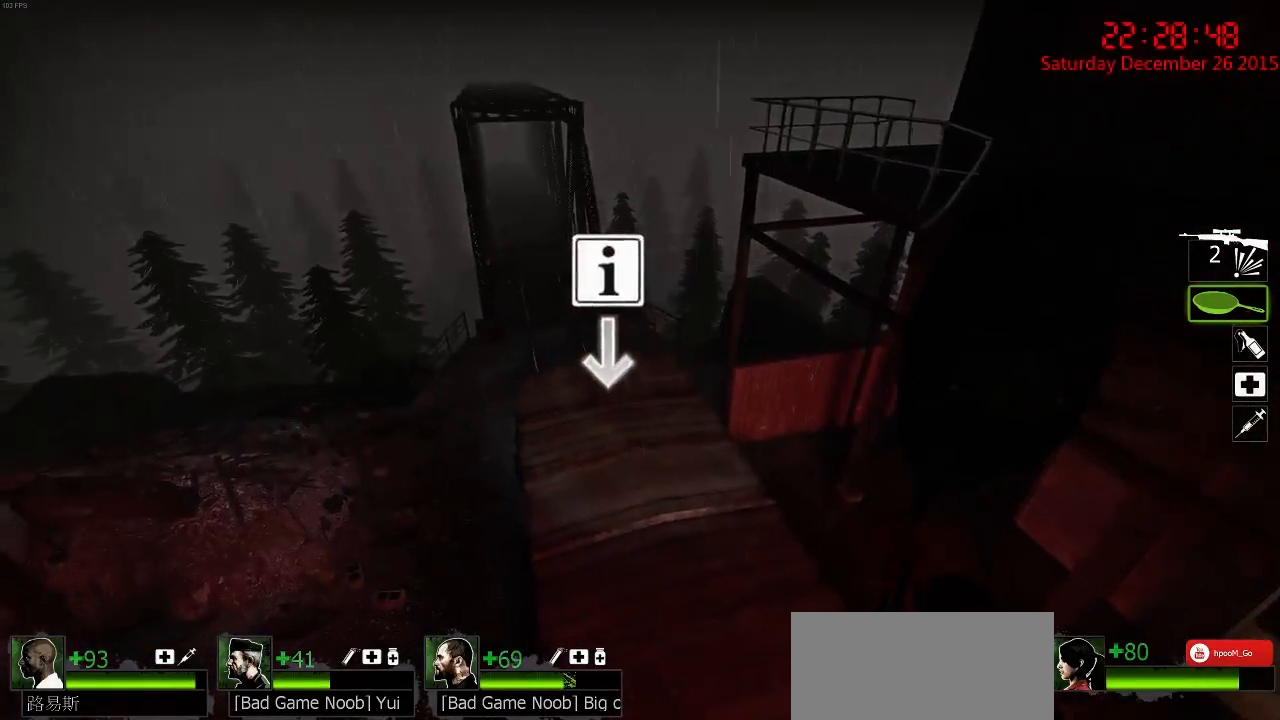
{"keys": [], "mouse": [], "events": [[50, "d", "down"], [200, "d", "up"], [267, "s", "down"], [434, "s", "up"]]}
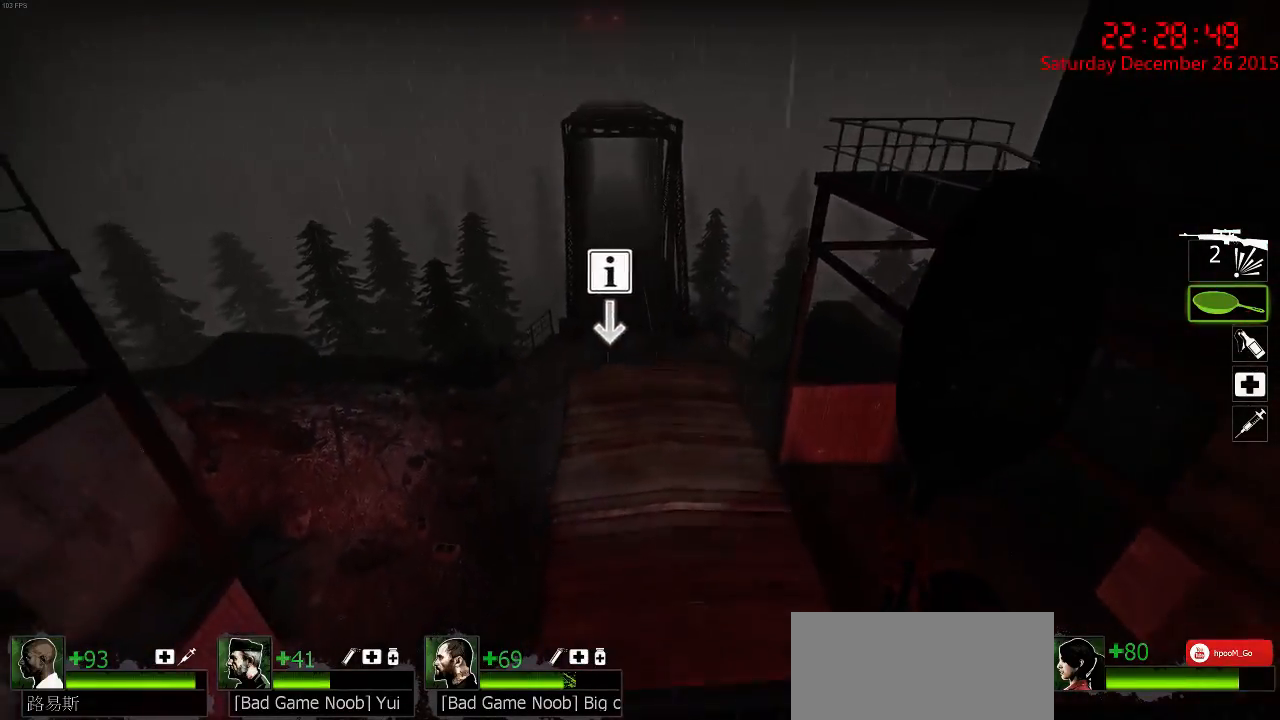
{"keys": ["w"], "mouse": [], "events": [[200, "w", "down"], [384, "d", "down"], [450, "d", "up"]]}
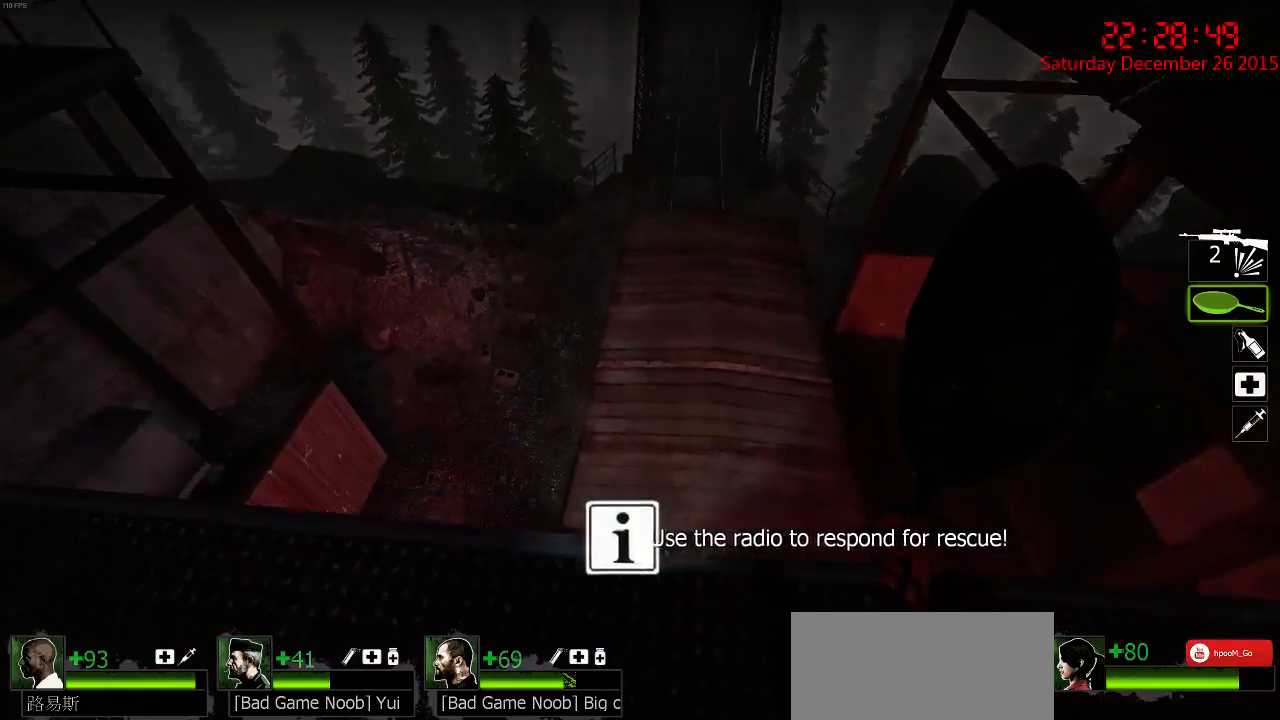
{"keys": ["d"], "mouse": [], "events": [[150, "d", "down"], [250, "w", "up"], [317, "a", "down"], [317, "d", "up"], [450, "a", "up"], [450, "d", "down"]]}
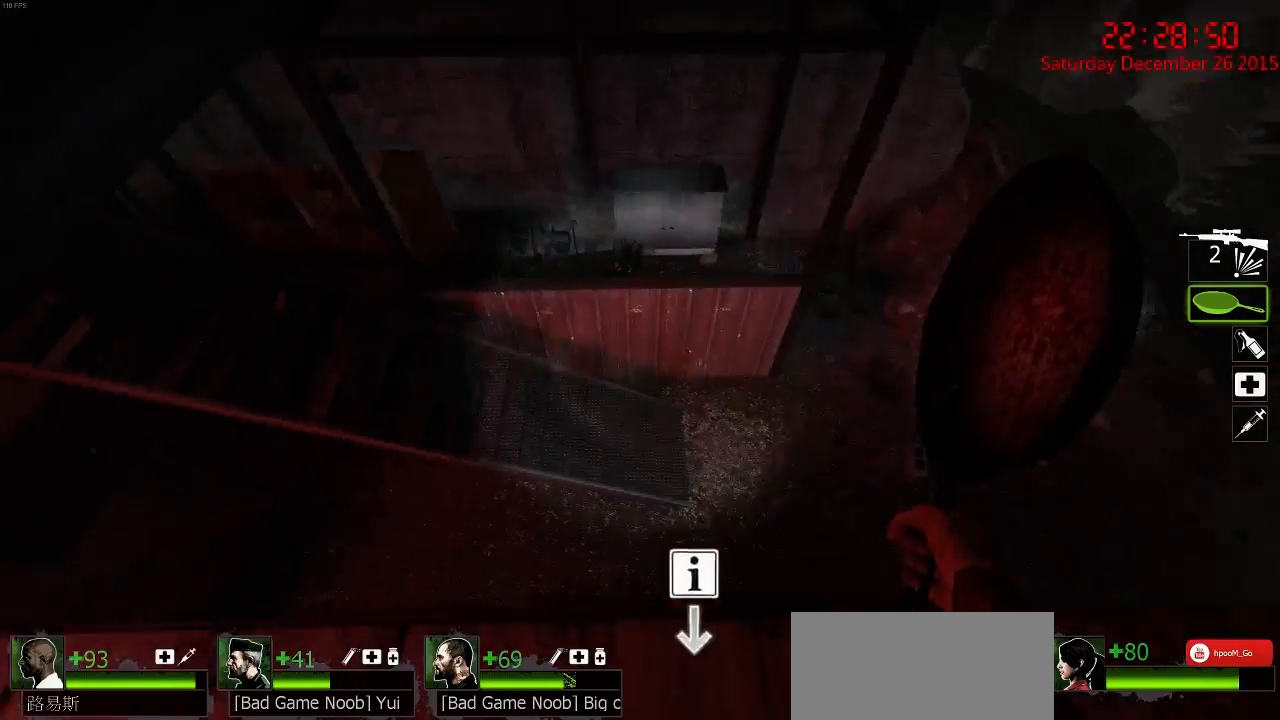
{"keys": ["d"], "mouse": [], "events": [[84, "a", "down"], [134, "d", "up"], [200, "s", "down"], [334, "a", "up"], [334, "s", "up"], [400, "d", "down"]]}
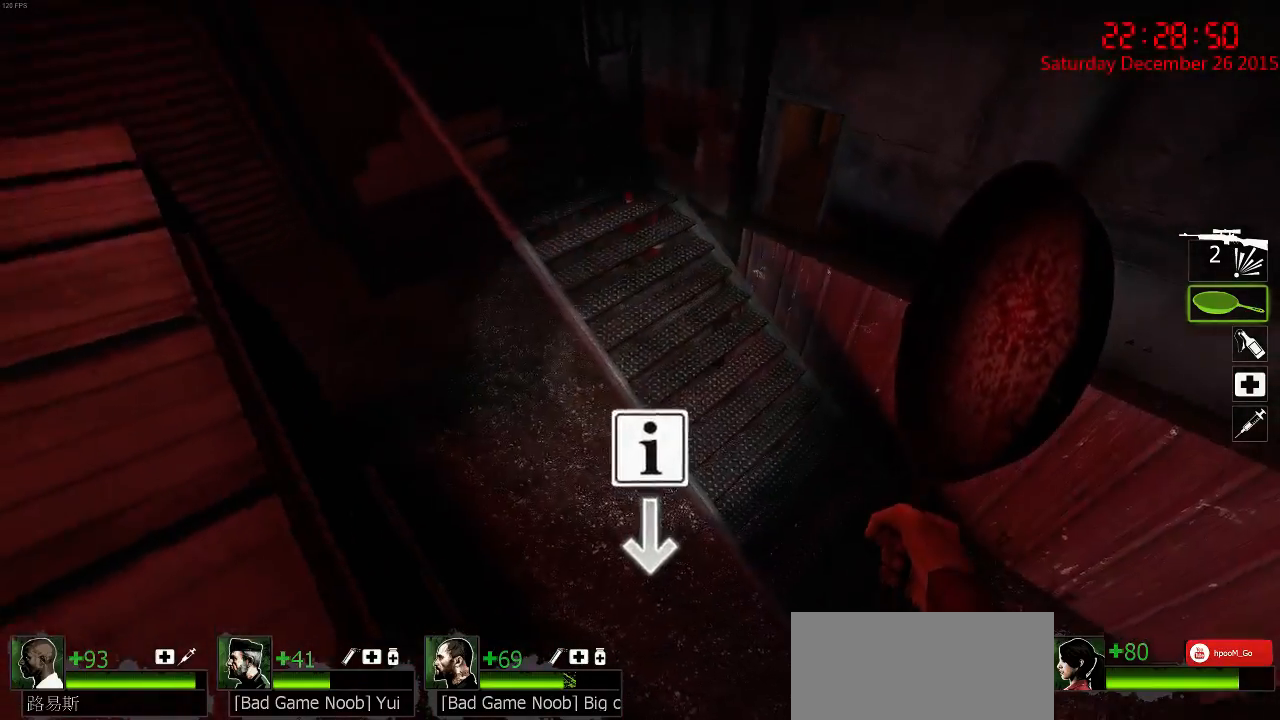
{"keys": ["d"], "mouse": [], "events": [[167, "w", "down"], [450, "w", "up"]]}
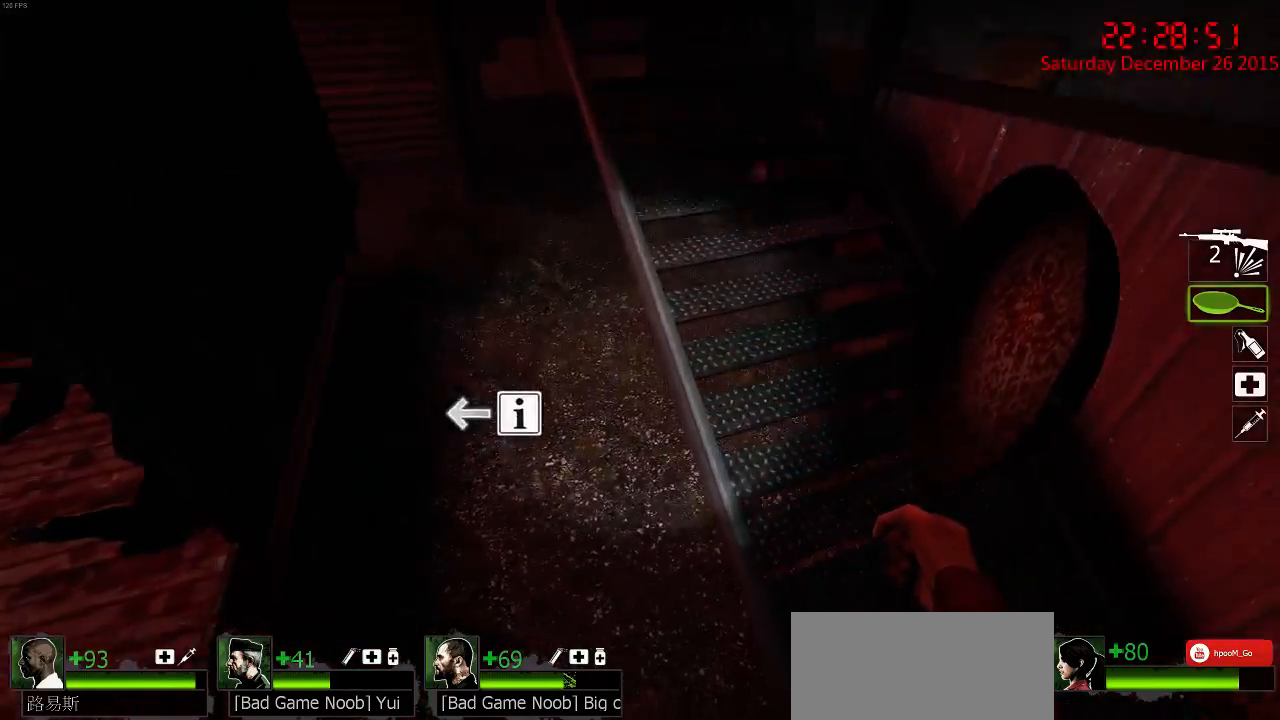
{"keys": ["d", "s"], "mouse": [], "events": [[50, "s", "down"]]}
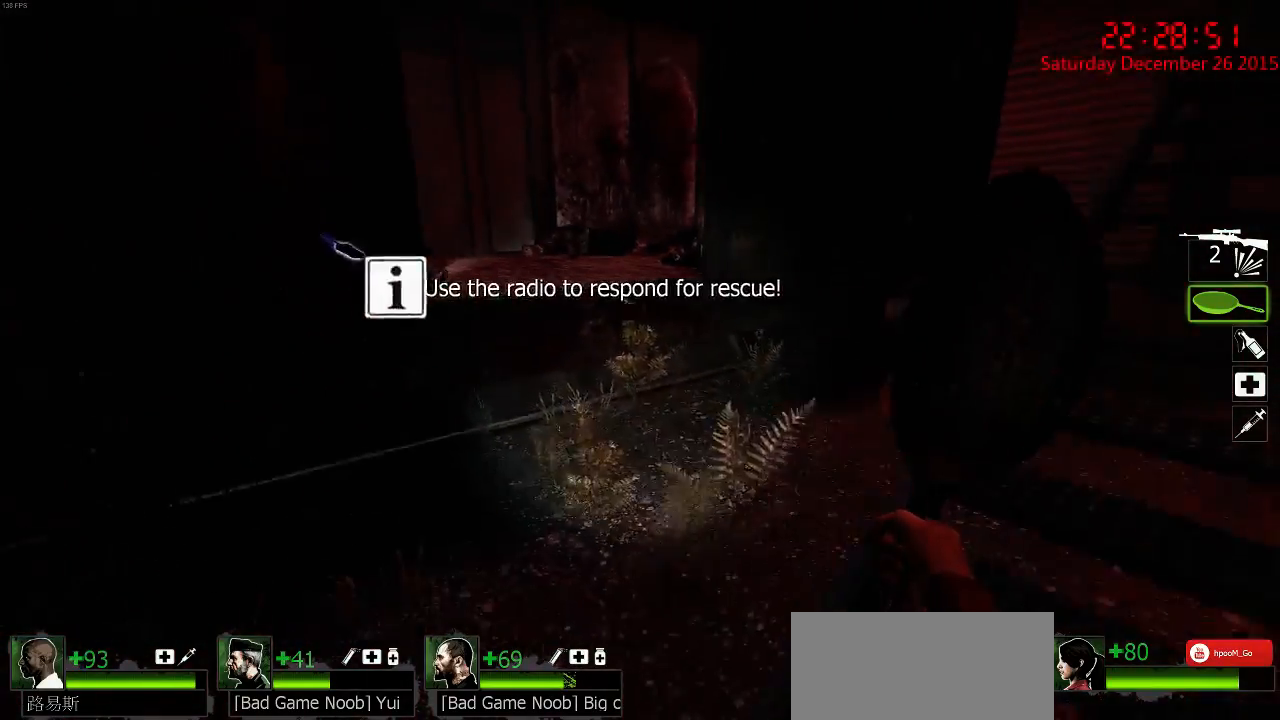
{"keys": ["d", "w"], "mouse": [], "events": [[17, "d", "up"], [150, "d", "down"], [200, "s", "up"], [334, "w", "down"]]}
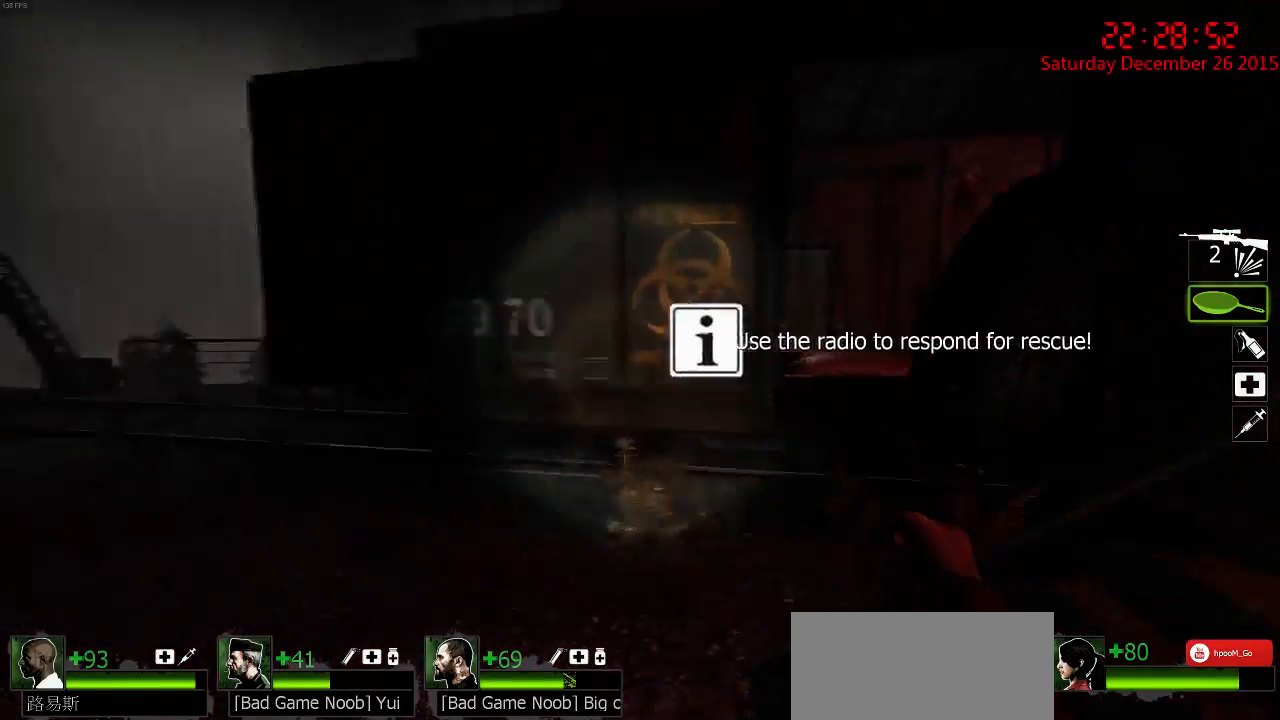
{"keys": ["space", "w"], "mouse": [], "events": [[334, "d", "up"], [500, "space", "down"]]}
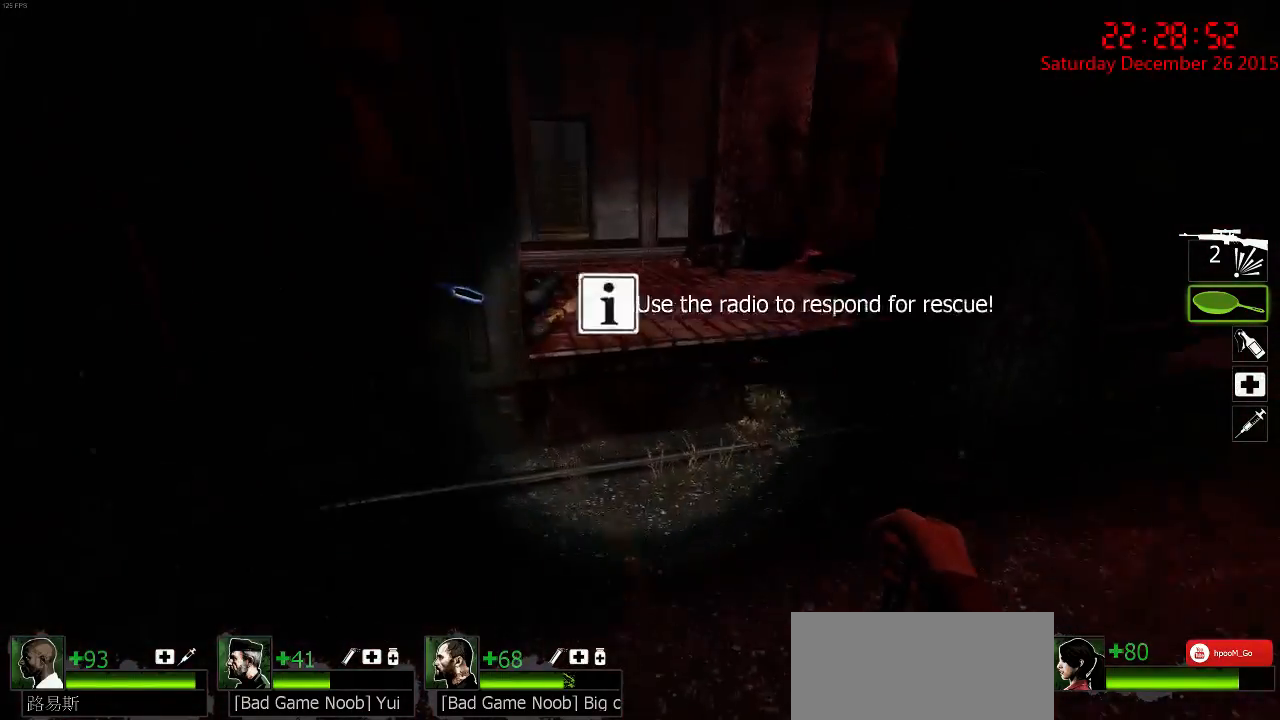
{"keys": ["ctrl", "d"], "mouse": [], "events": [[84, "d", "down"], [117, "space", "up"], [150, "w", "up"], [384, "ctrl", "down"]]}
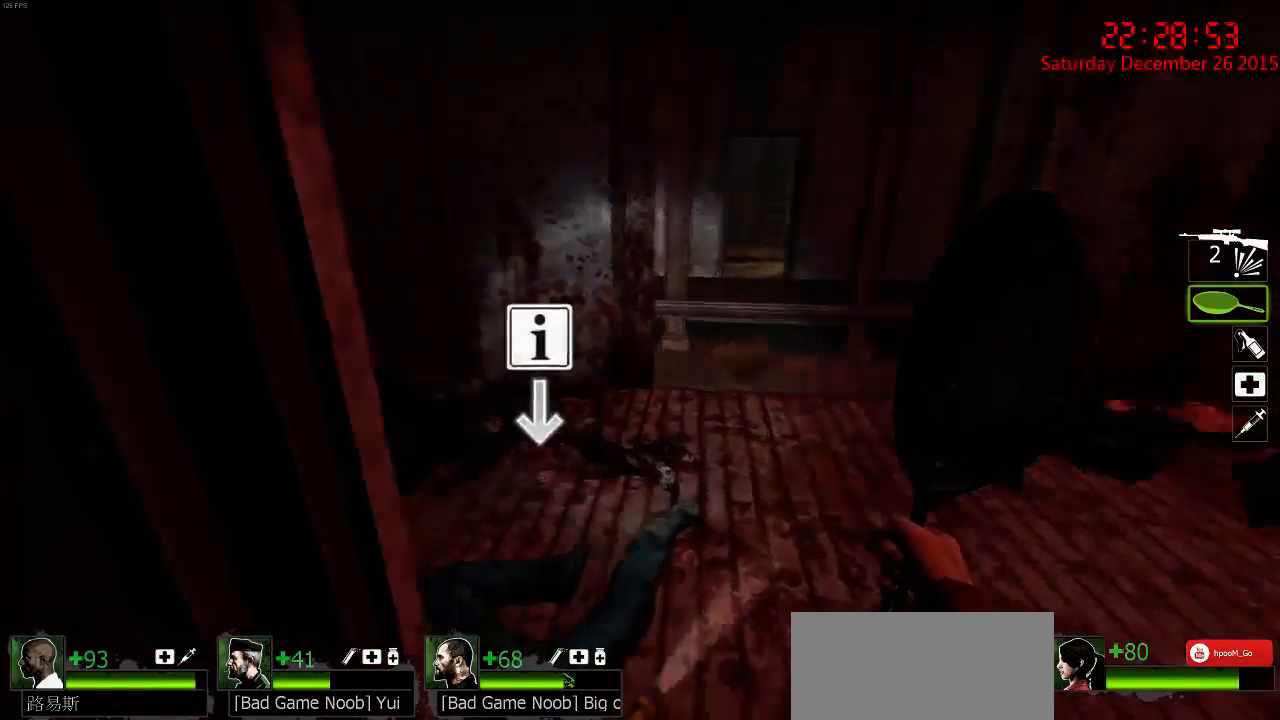
{"keys": ["d"], "mouse": [], "events": [[150, "w", "down"], [350, "w", "up"], [450, "ctrl", "up"]]}
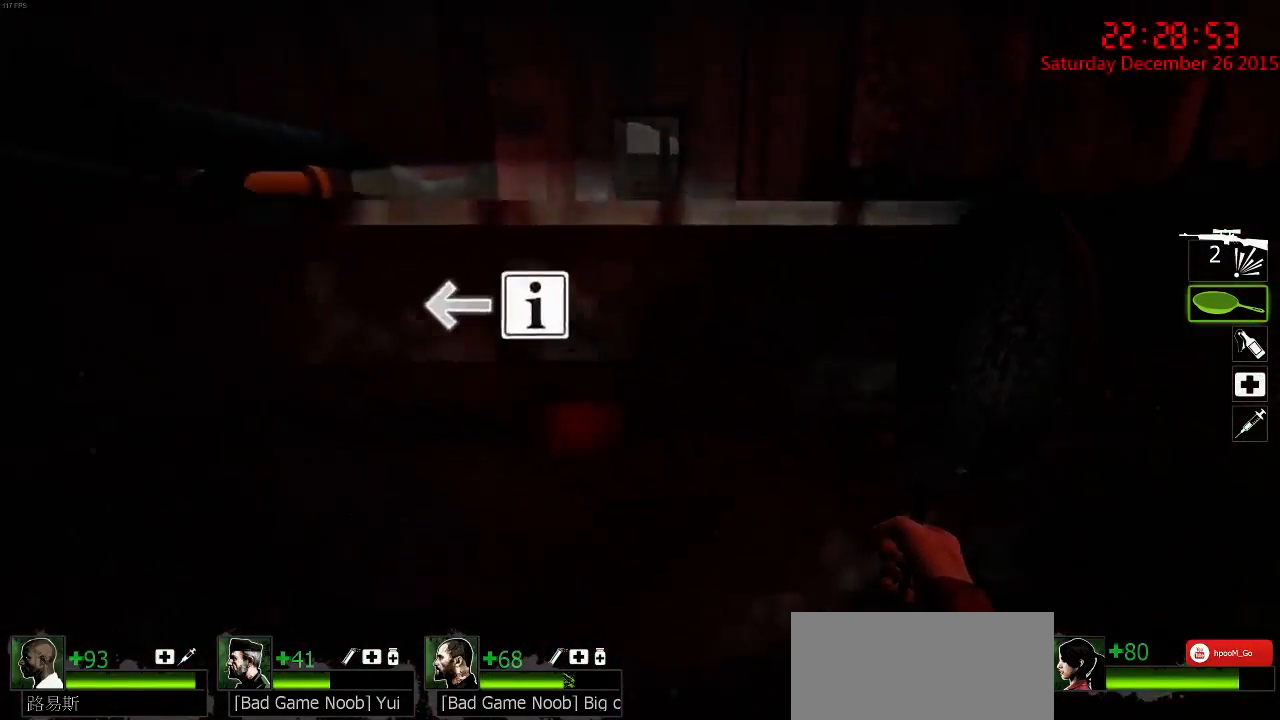
{"keys": ["ctrl", "d", "w"], "mouse": [], "events": [[67, "d", "up"], [134, "w", "down"], [167, "space", "down"], [300, "ctrl", "down"], [334, "d", "down"], [334, "space", "up"]]}
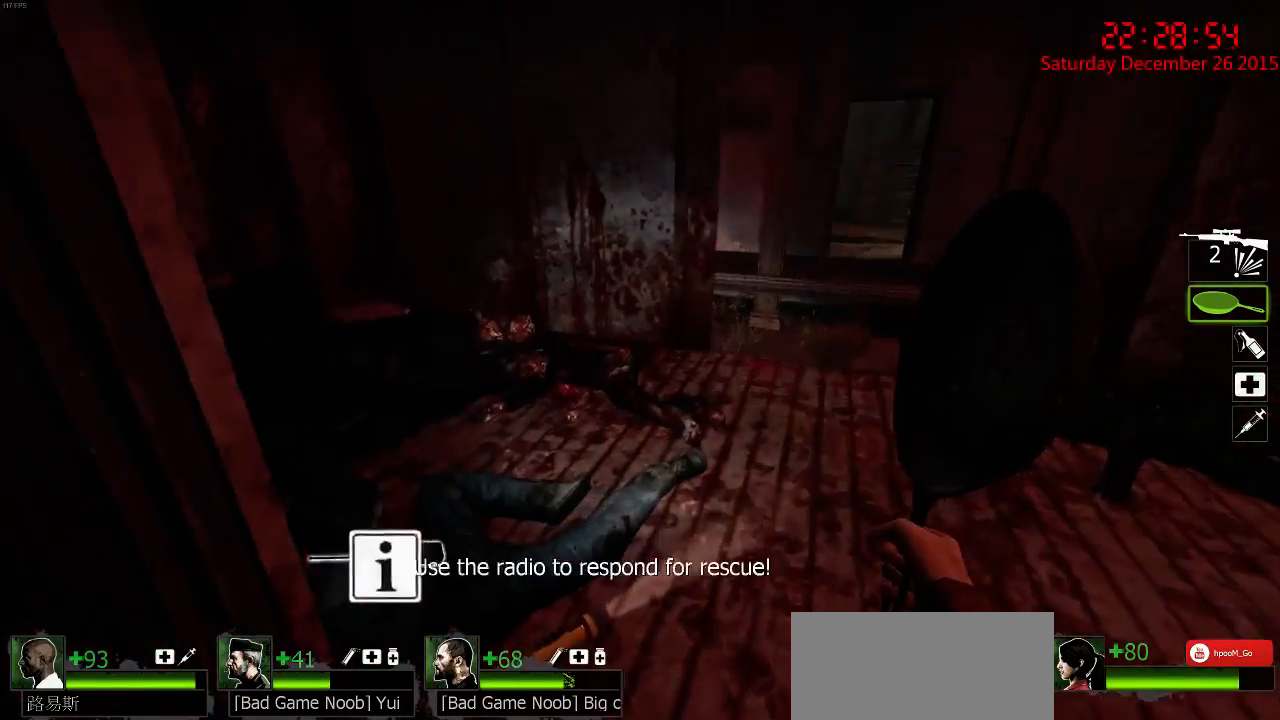
{"keys": [], "mouse": [], "events": [[284, "w", "up"], [317, "ctrl", "up"], [450, "d", "up"]]}
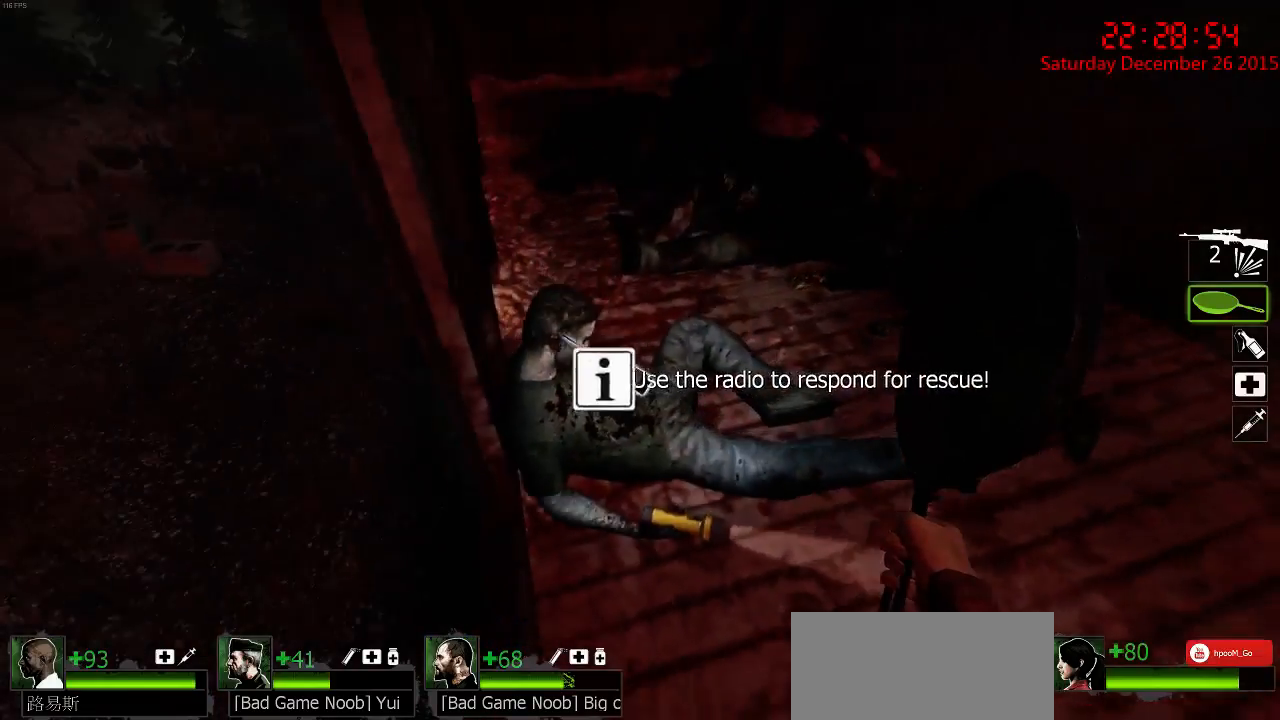
{"keys": ["d", "w"], "mouse": [], "events": [[50, "e", "down"], [150, "e", "up"], [217, "a", "down"], [384, "w", "down"], [450, "a", "up"], [484, "d", "down"]]}
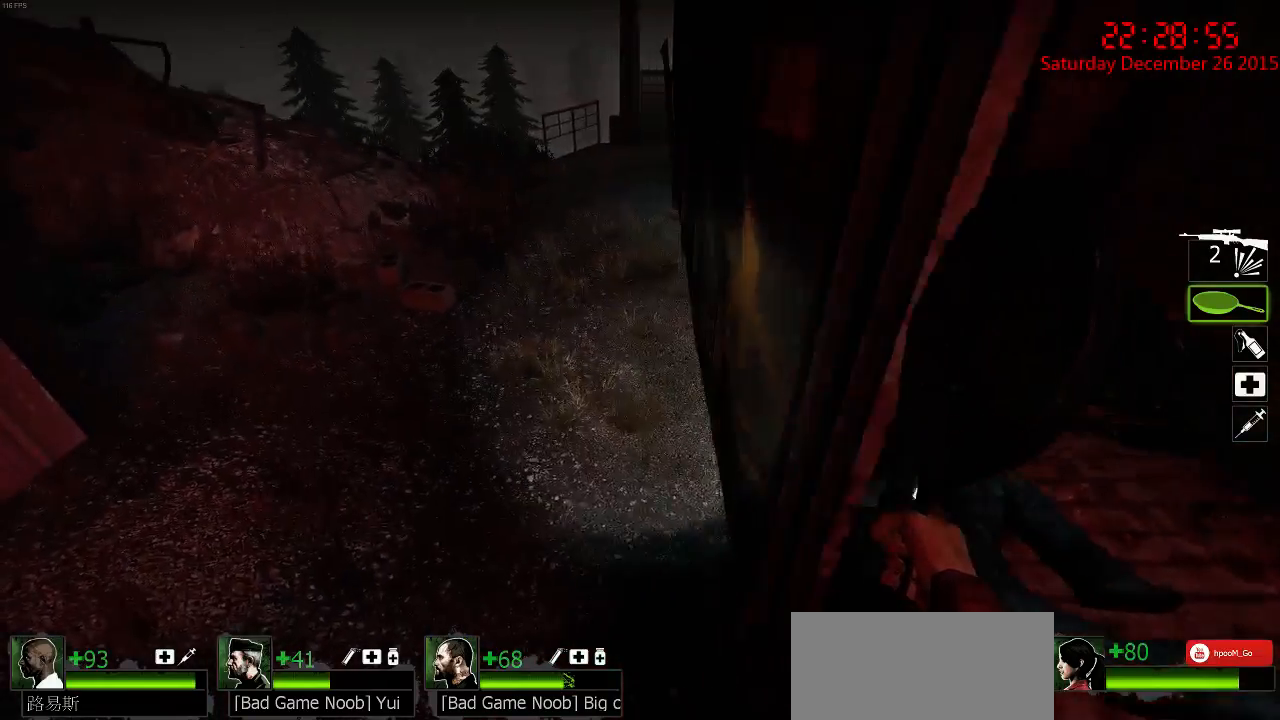
{"keys": [], "mouse": [], "events": [[17, "w", "up"], [184, "a", "down"], [184, "d", "up"], [250, "a", "up"], [300, "d", "down"], [400, "d", "up"]]}
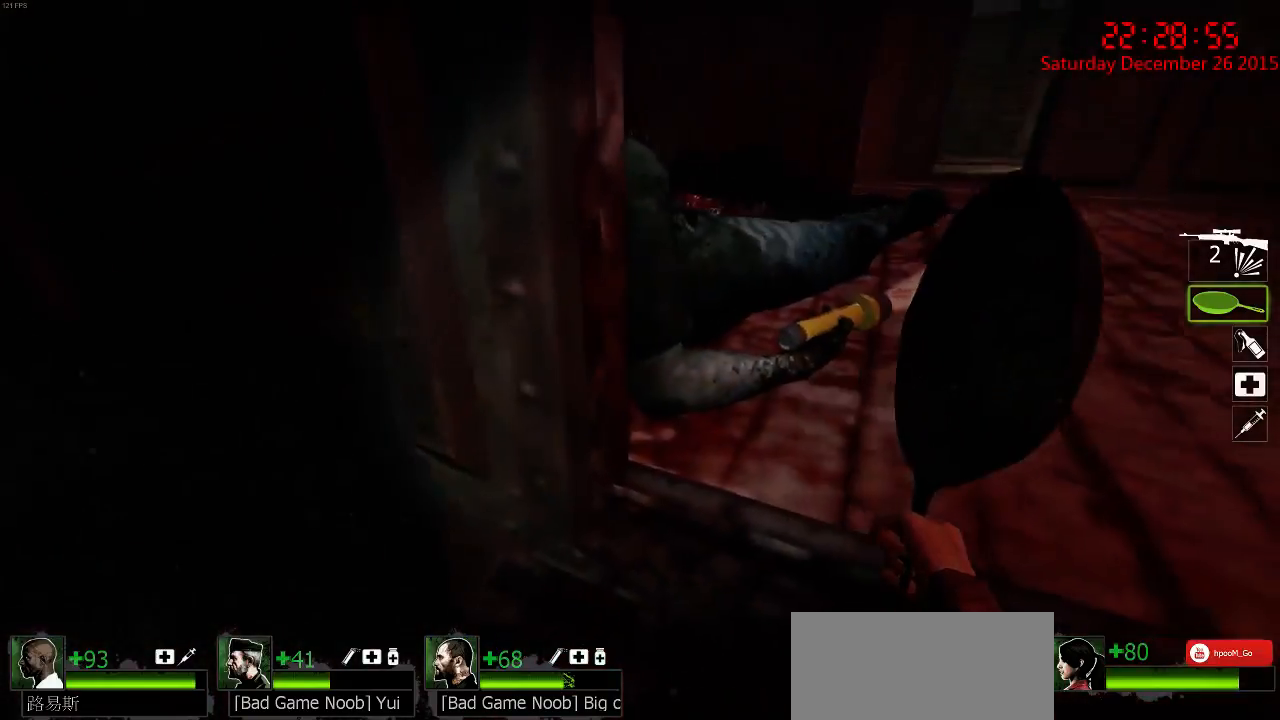
{"keys": ["d", "s"], "mouse": [], "events": [[34, "a", "down"], [234, "a", "up"], [234, "s", "down"], [300, "d", "down"]]}
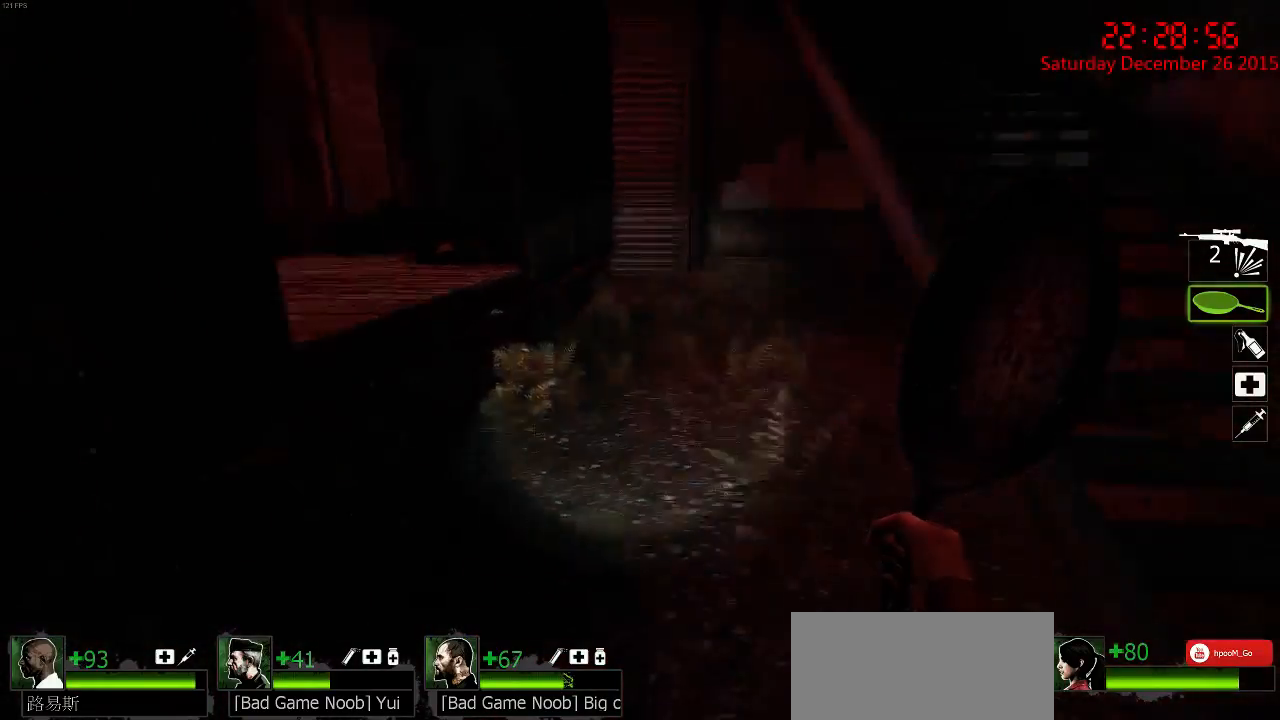
{"keys": ["a", "w"], "mouse": [], "events": [[34, "s", "up"], [184, "w", "down"], [317, "d", "up"], [417, "a", "down"]]}
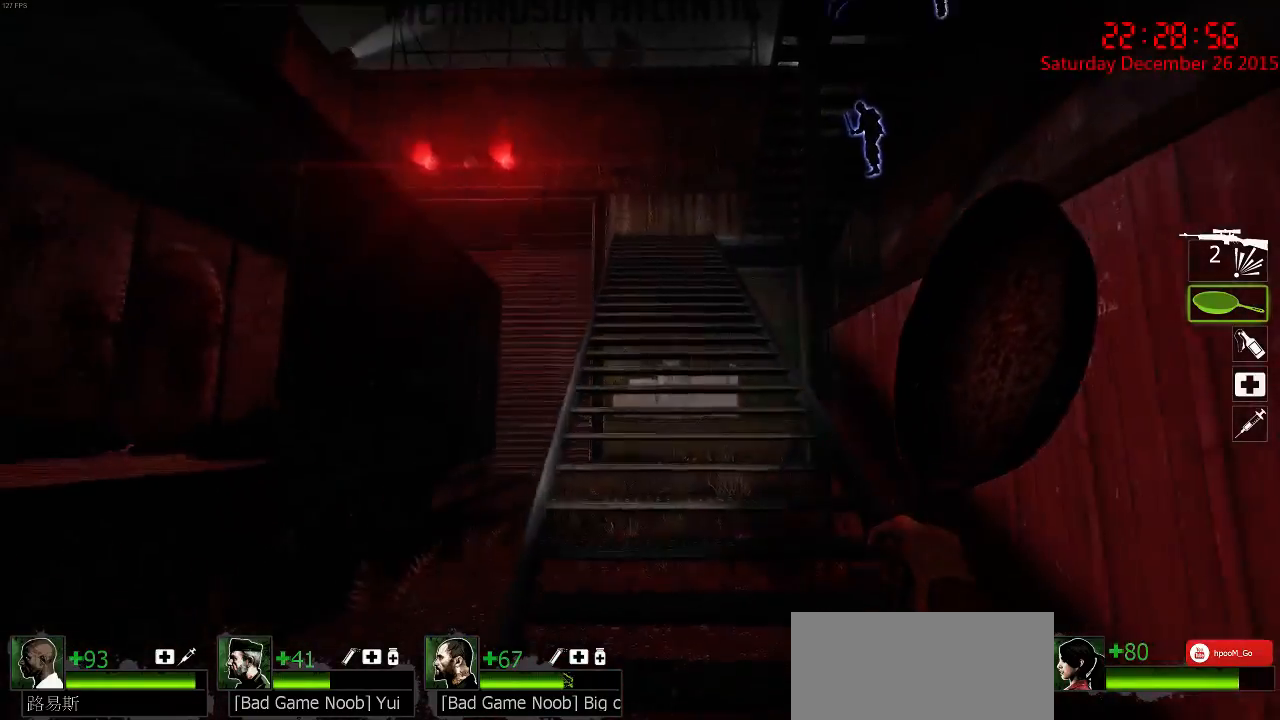
{"keys": ["d", "w"], "mouse": [], "events": [[17, "a", "up"], [284, "d", "down"]]}
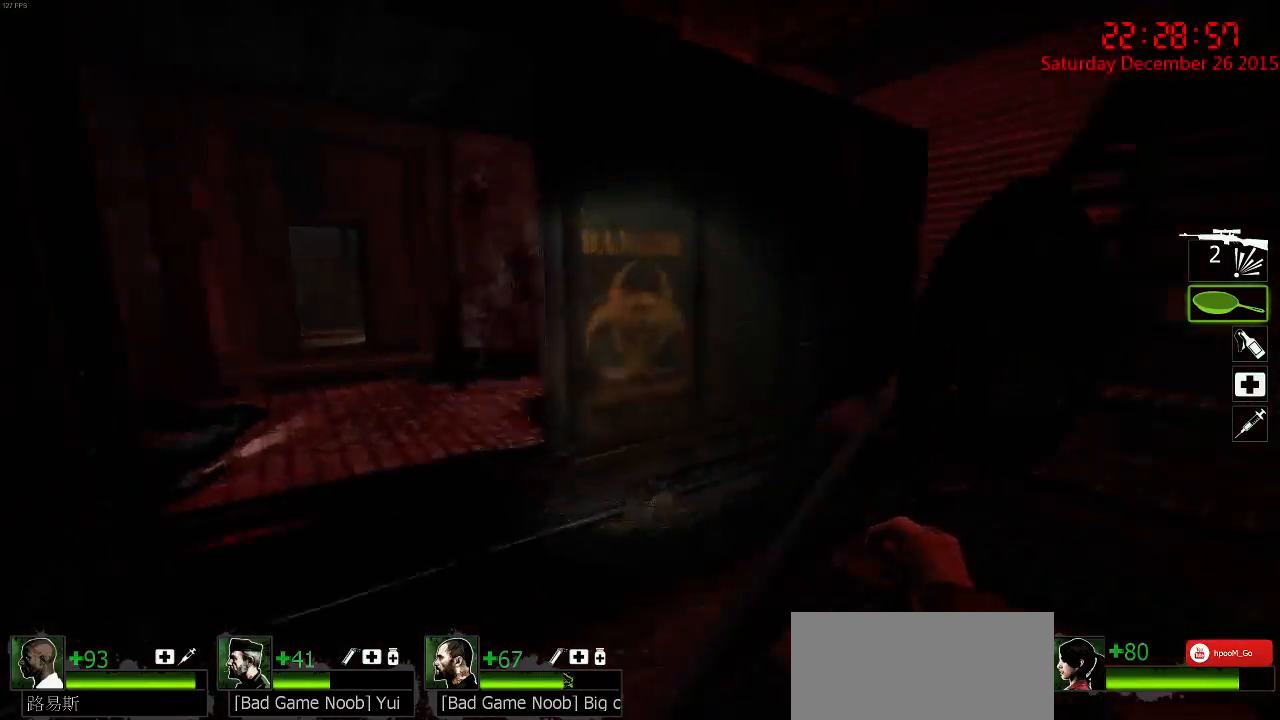
{"keys": ["w"], "mouse": [], "events": [[100, "d", "up"], [267, "a", "down"], [500, "a", "up"]]}
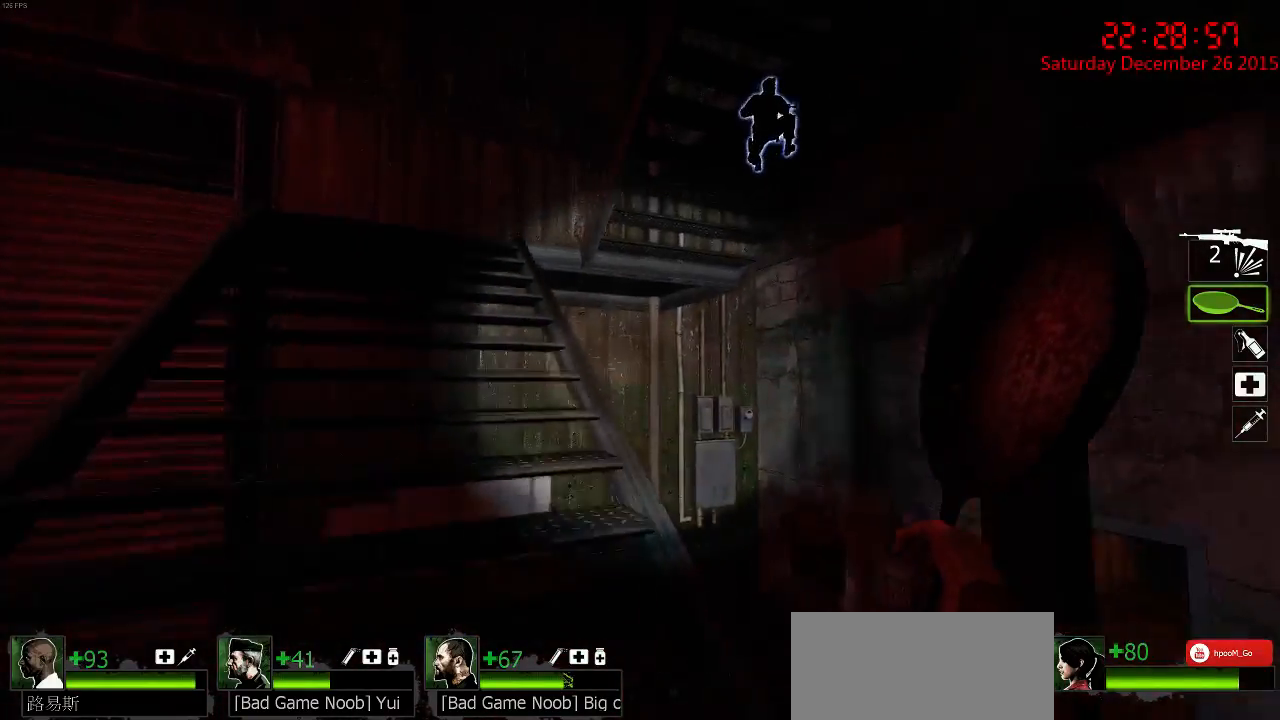
{"keys": ["a", "w"], "mouse": [], "events": [[167, "a", "down"]]}
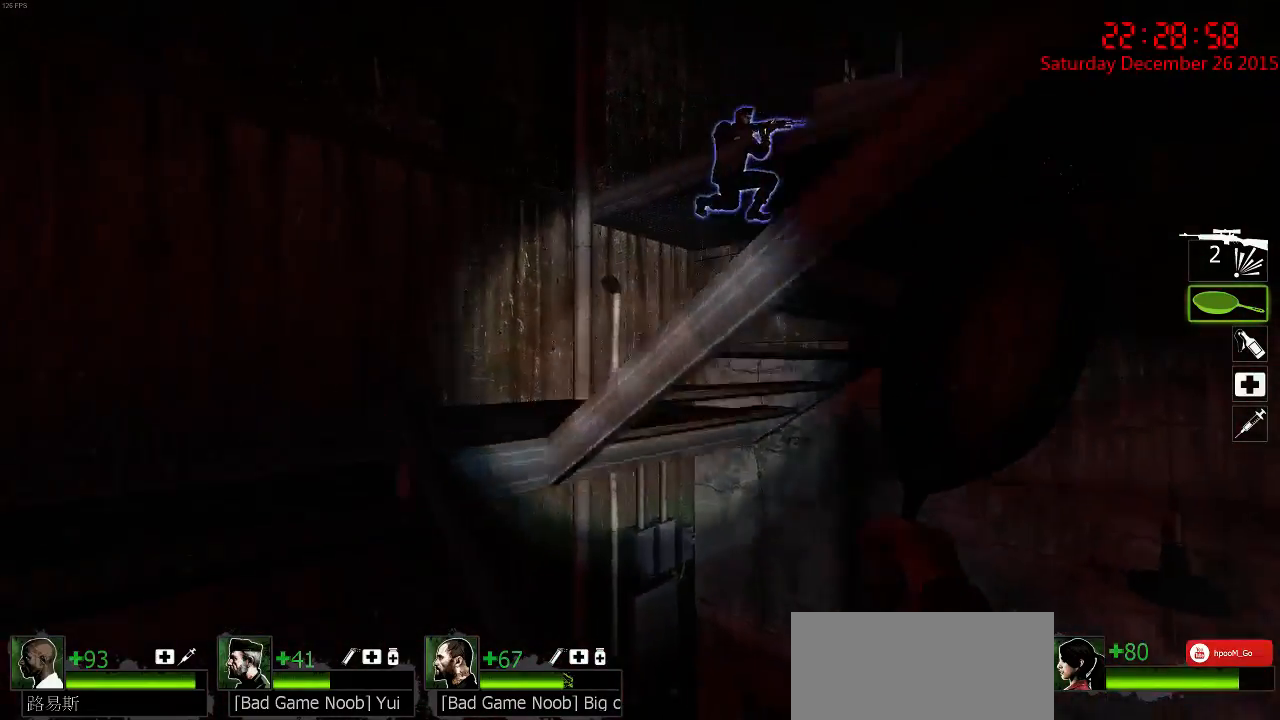
{"keys": ["w"], "mouse": [], "events": [[467, "a", "up"]]}
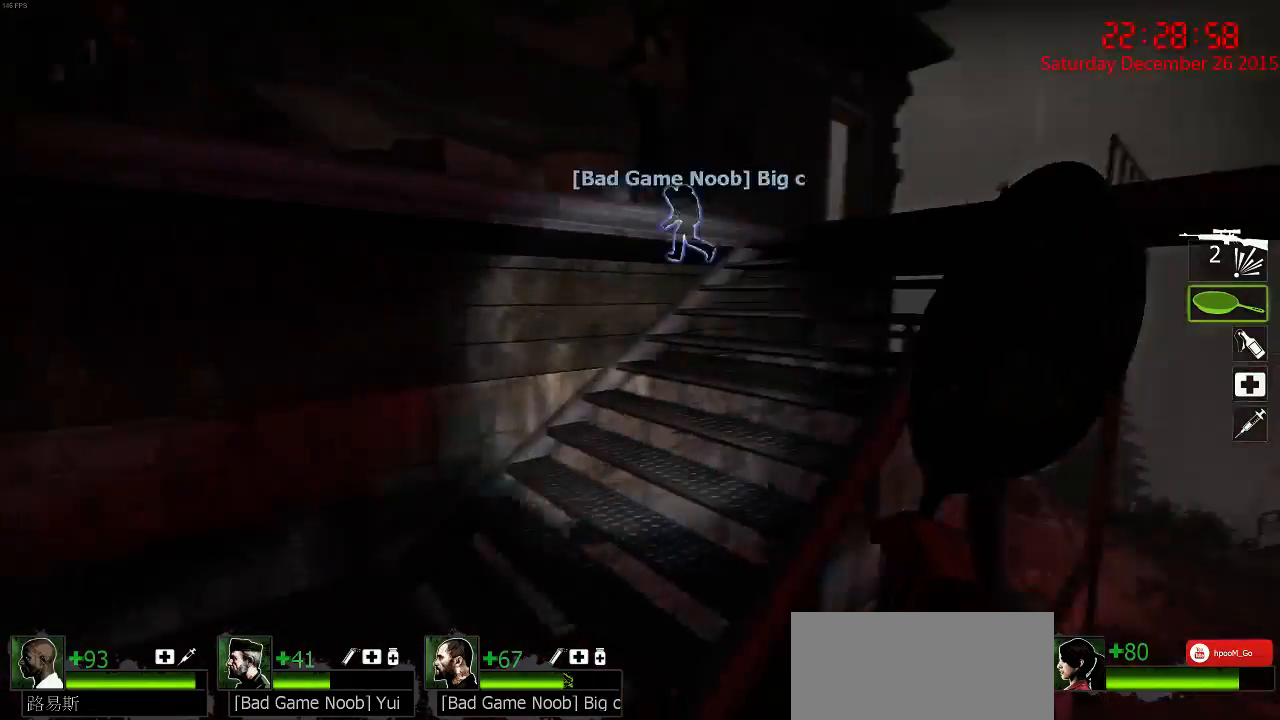
{"keys": ["d", "w"], "mouse": [], "events": [[434, "d", "down"]]}
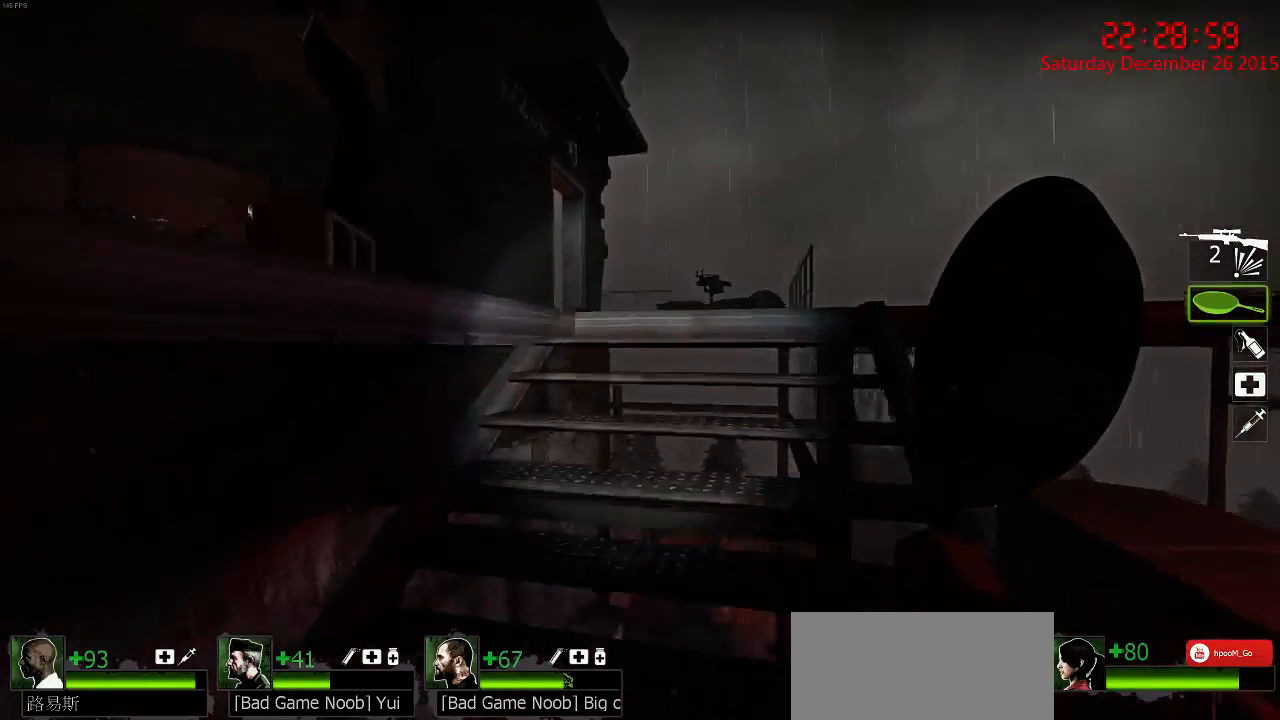
{"keys": ["w"], "mouse": [], "events": [[50, "d", "up"], [284, "d", "down"], [450, "d", "up"]]}
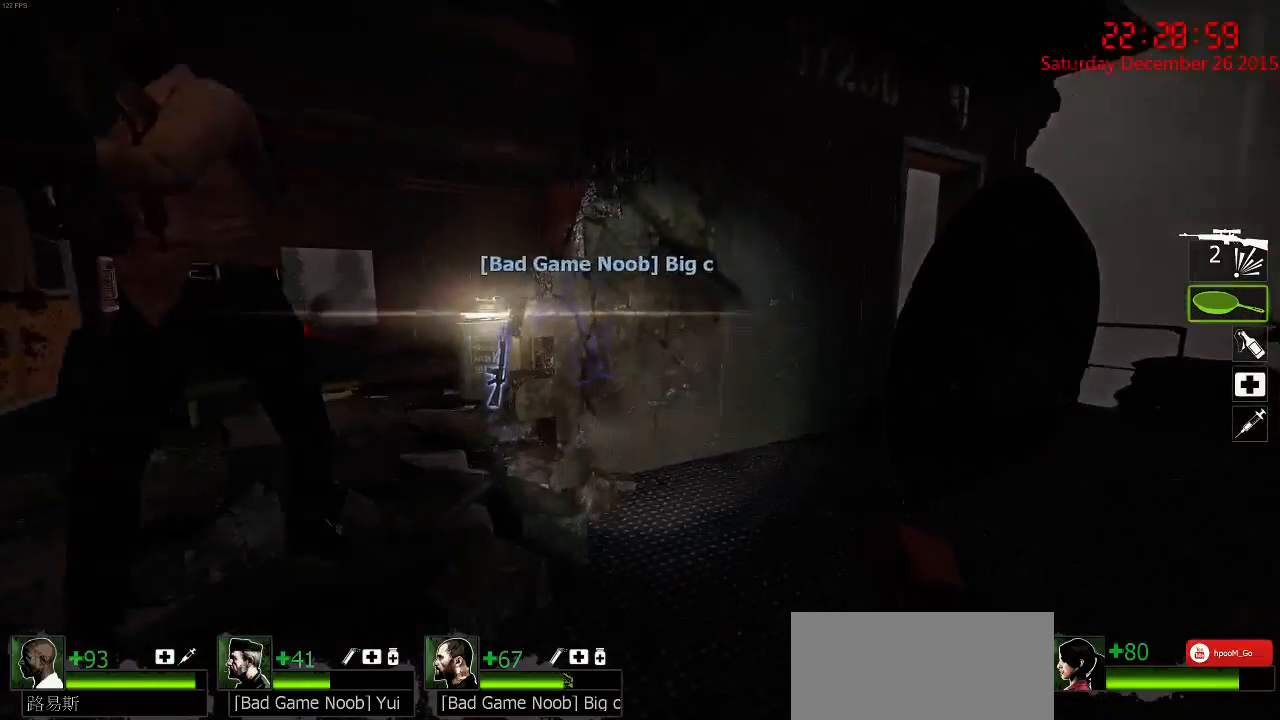
{"keys": ["a", "w"], "mouse": [], "events": [[50, "a", "down"], [384, "w", "up"], [467, "w", "down"]]}
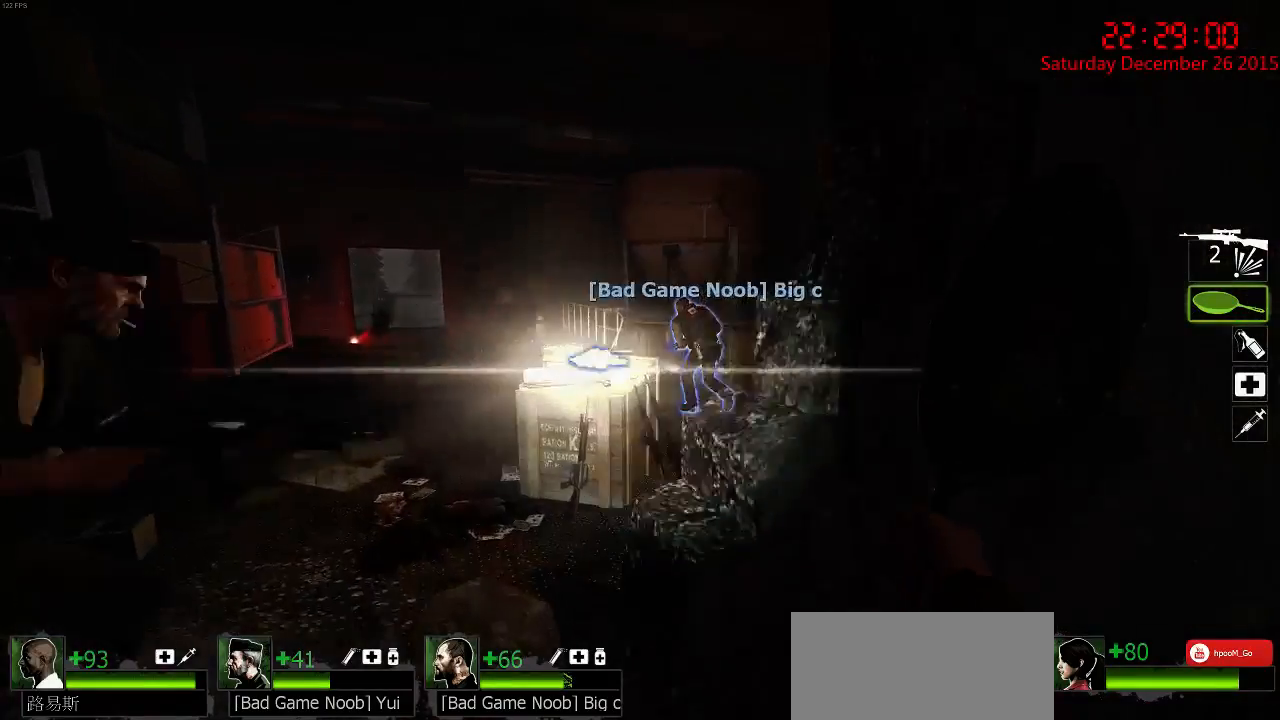
{"keys": ["a", "w"], "mouse": [], "events": [[350, "a", "up"], [450, "a", "down"]]}
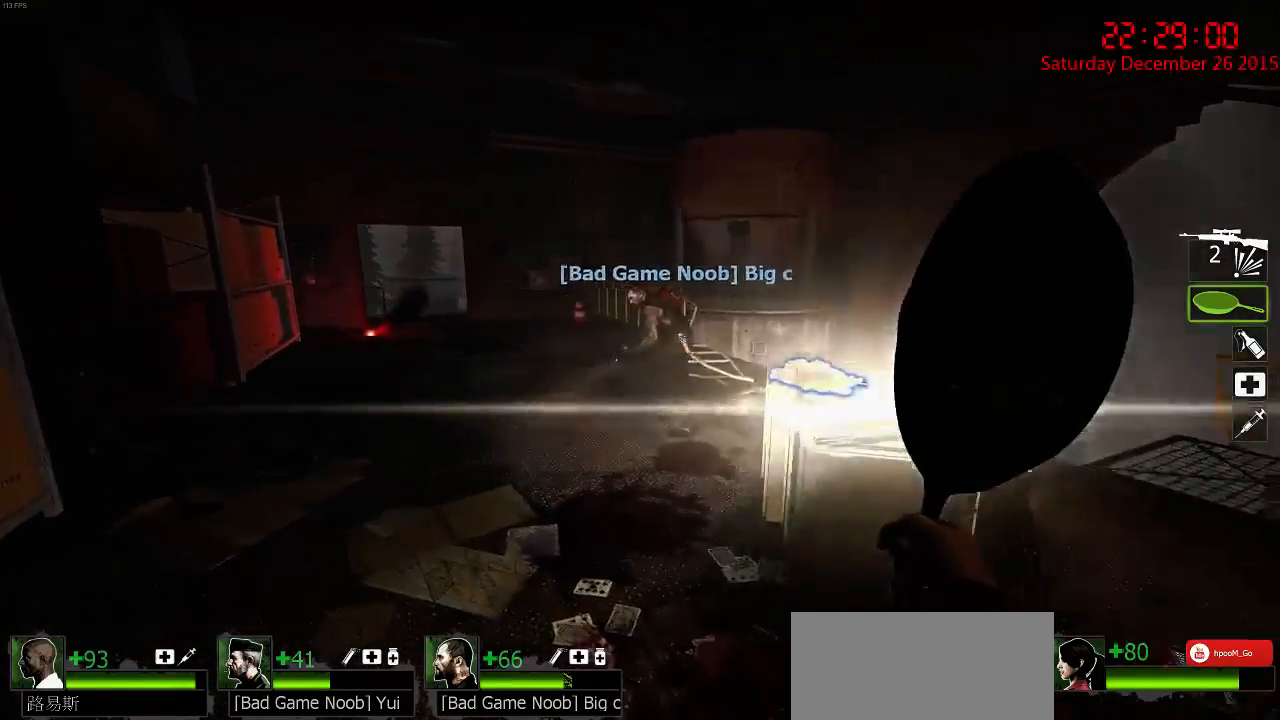
{"keys": ["w"], "mouse": [], "events": [[84, "a", "up"]]}